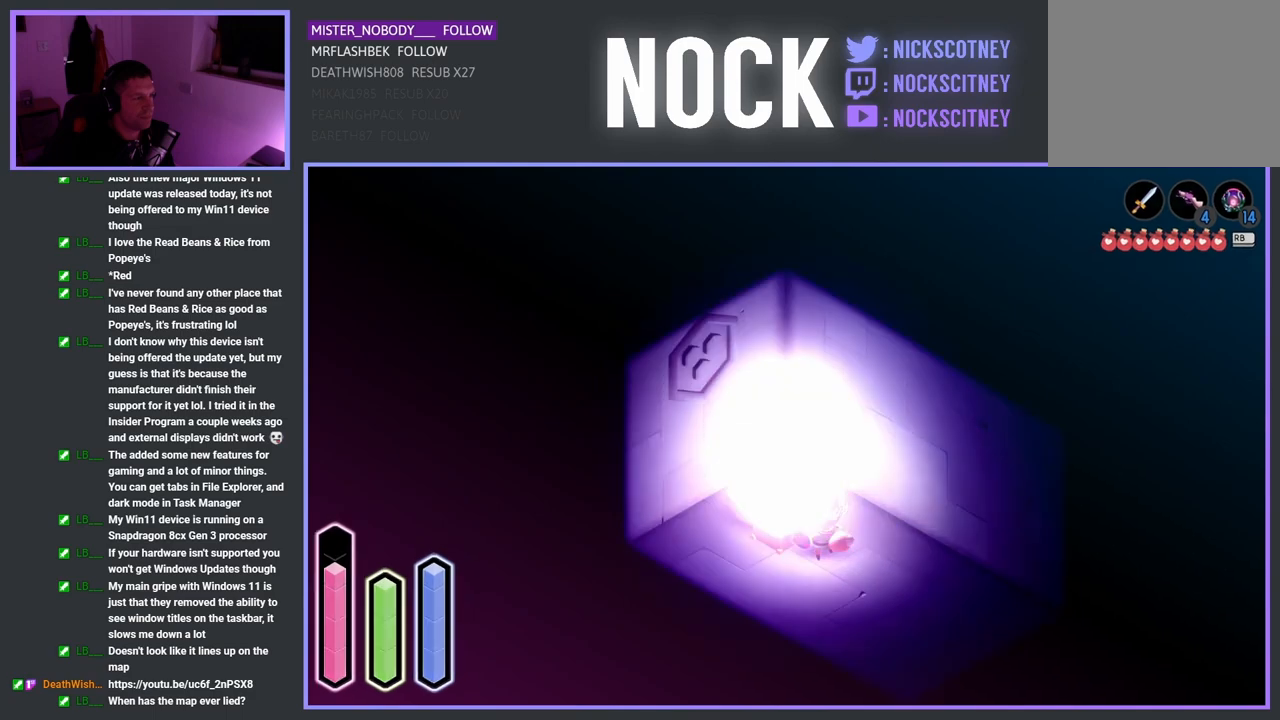
Gameplay with a controller (PlayStation layout); each line is a JSON object with the inputs held at the frame after it. "events" lists button and stick changes between this image and that frame as [ms after this image, input, new state], when the widget could be followed in between.
{"buttons": [], "left_stick": "center", "right_stick": "center", "events": []}
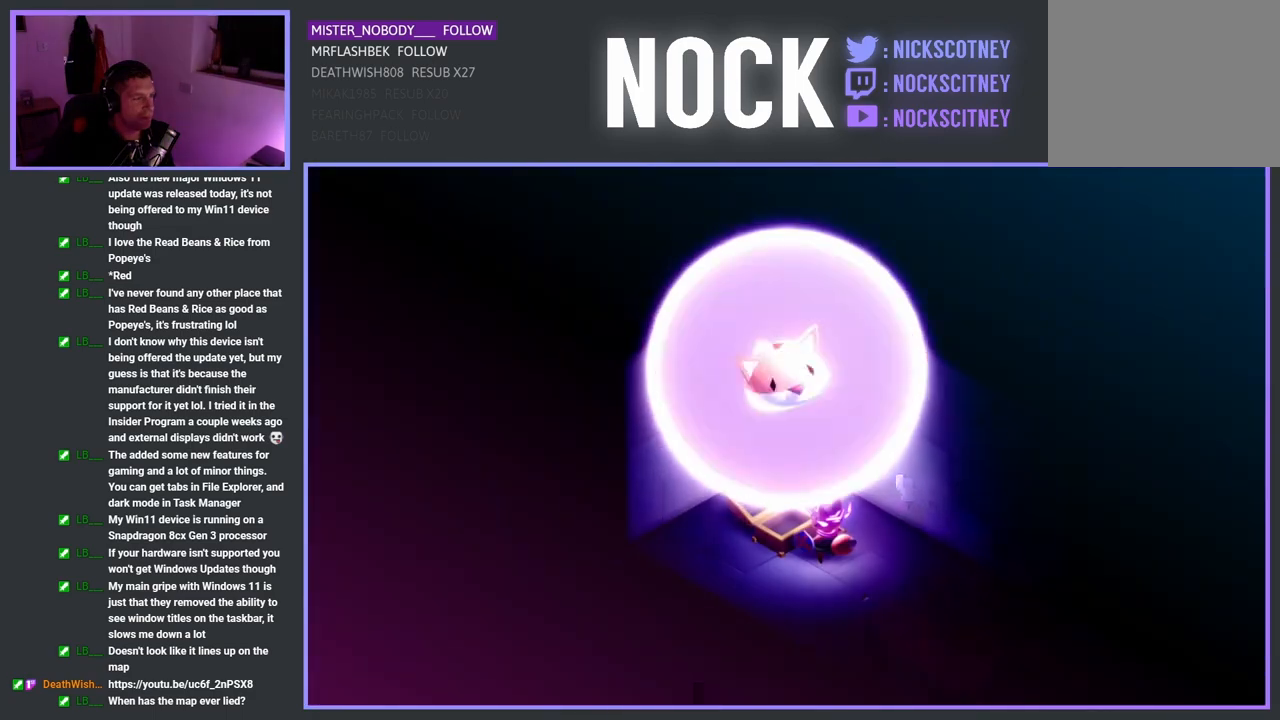
{"buttons": [], "left_stick": "center", "right_stick": "center", "events": []}
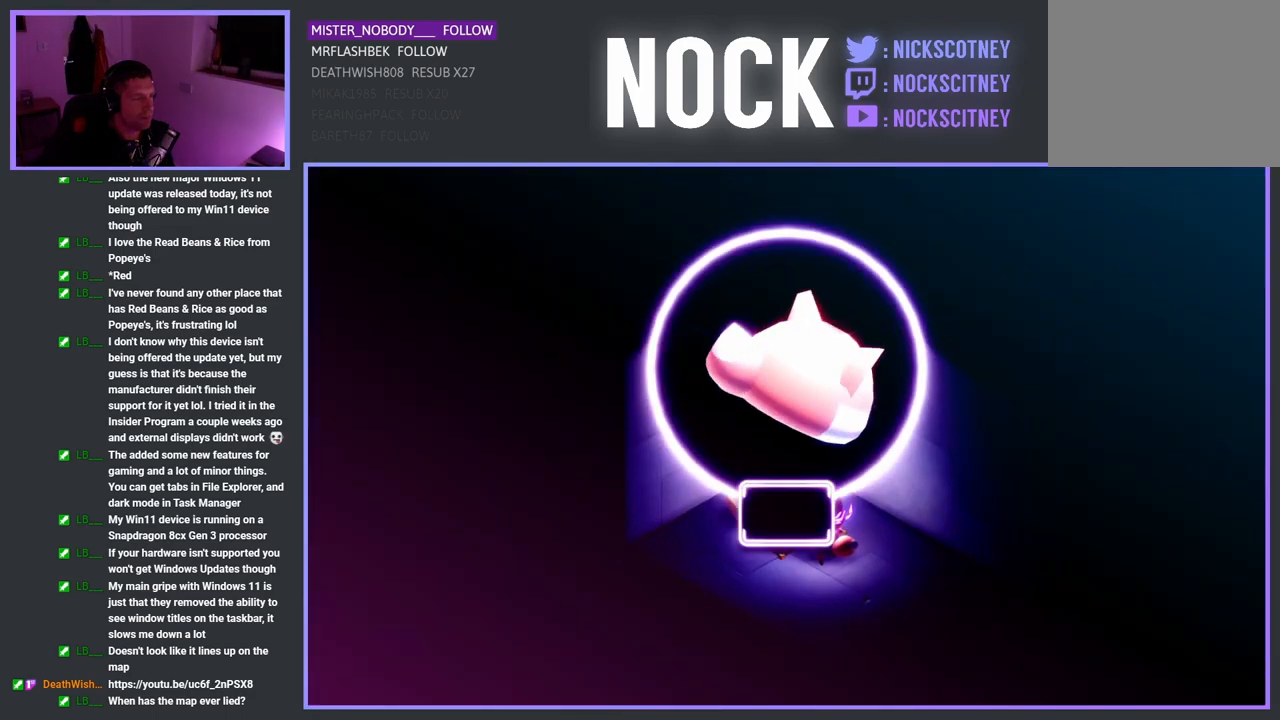
{"buttons": [], "left_stick": "center", "right_stick": "center", "events": []}
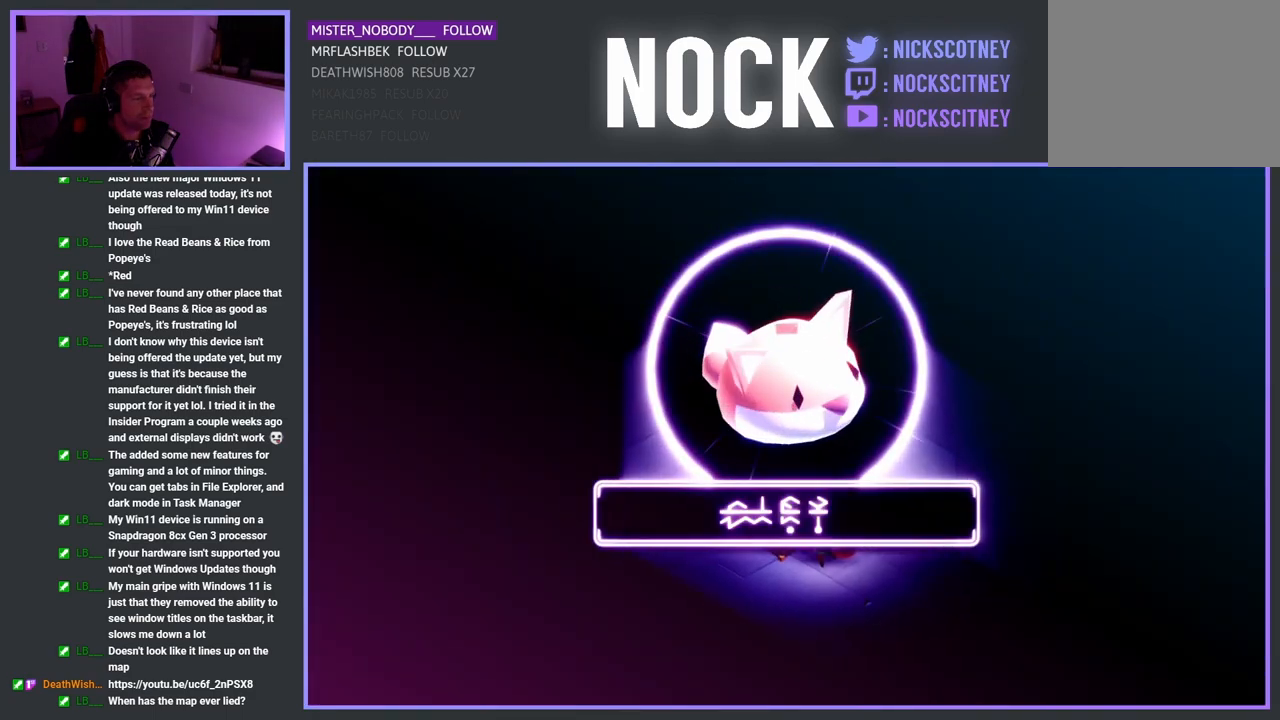
{"buttons": ["CROSS"], "left_stick": "center", "right_stick": "center", "events": [[300, "CROSS", "down"], [383, "CROSS", "up"], [483, "CROSS", "down"]]}
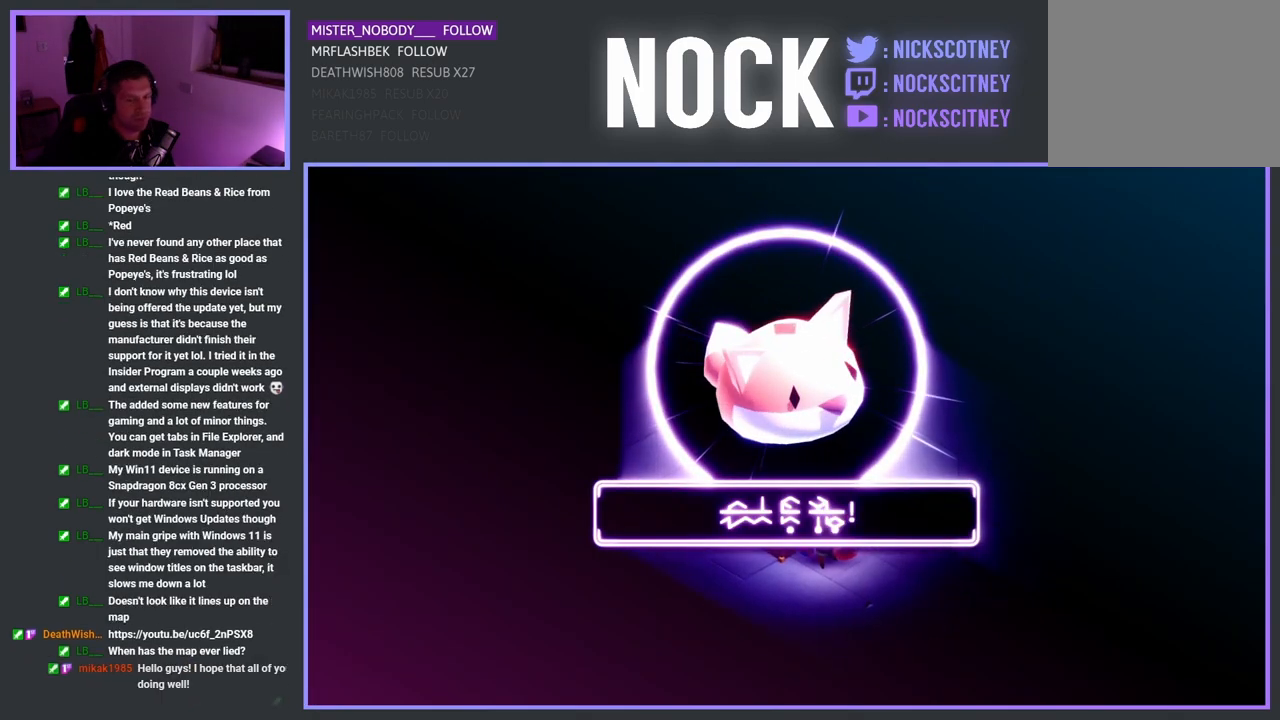
{"buttons": [], "left_stick": "center", "right_stick": "center", "events": [[83, "CROSS", "up"]]}
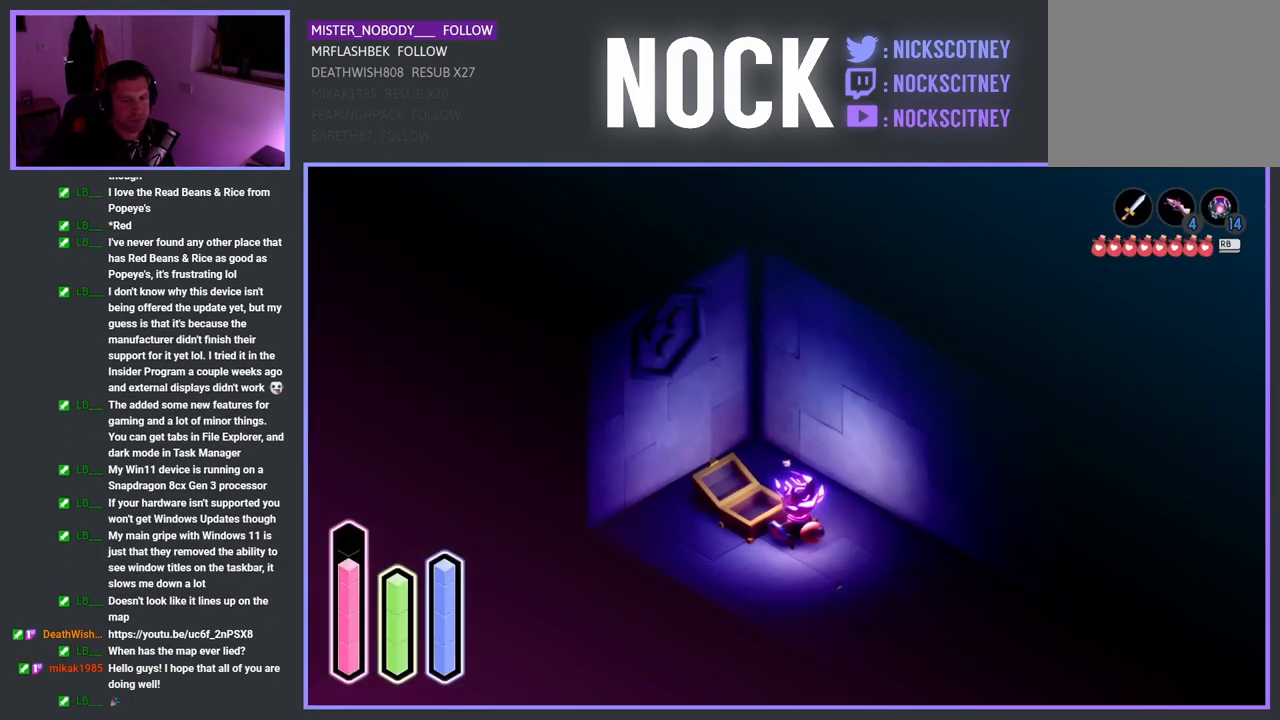
{"buttons": [], "left_stick": "center", "right_stick": "center", "events": []}
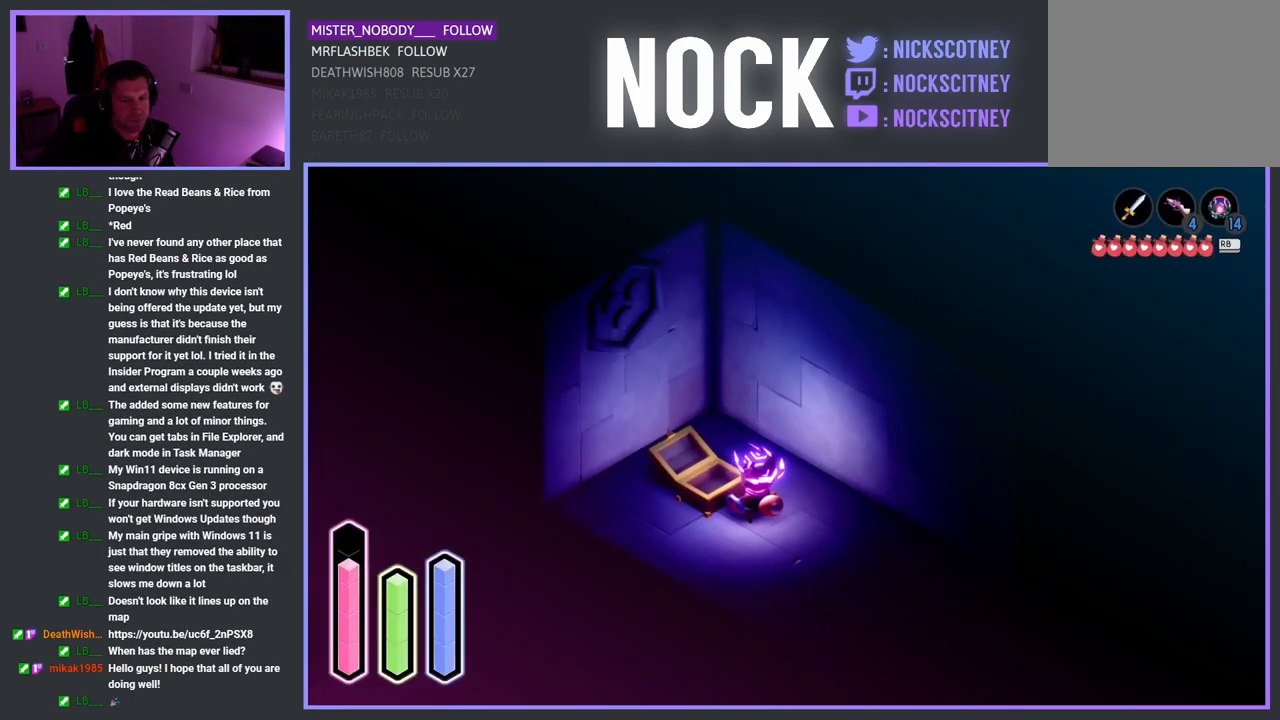
{"buttons": [], "left_stick": "center", "right_stick": "center", "events": []}
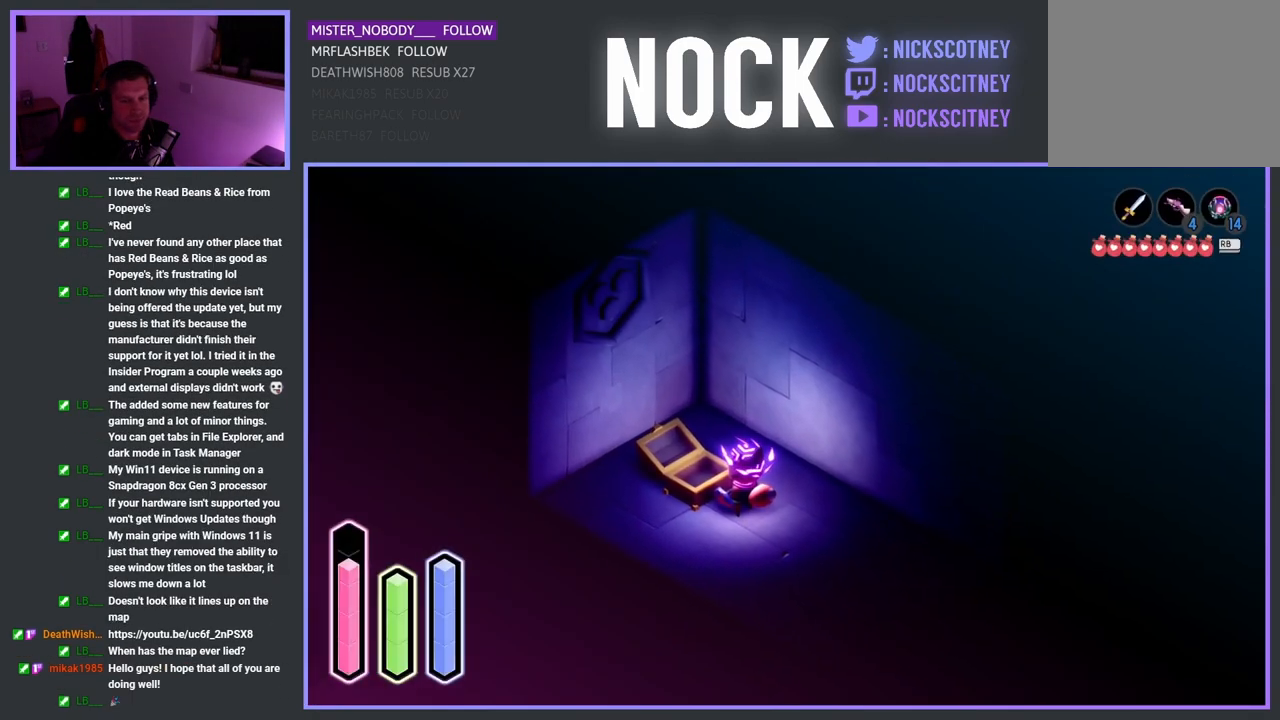
{"buttons": [], "left_stick": "center", "right_stick": "center", "events": []}
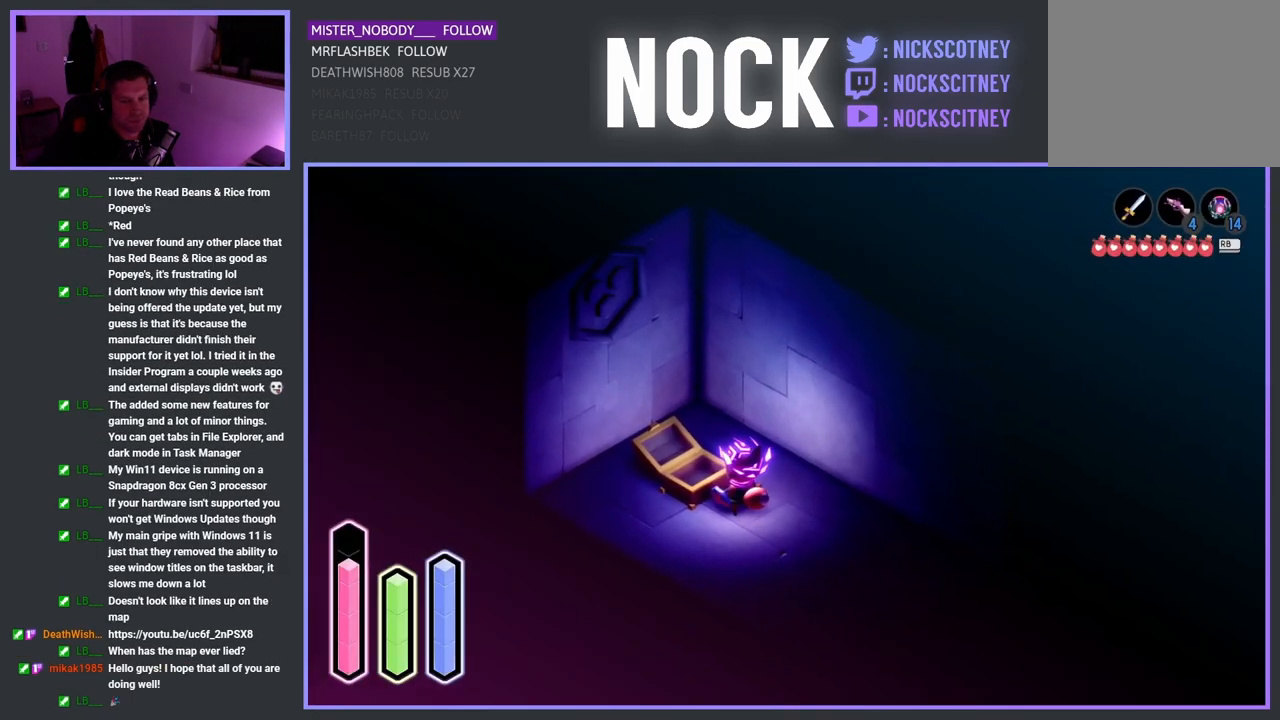
{"buttons": [], "left_stick": "center", "right_stick": "center", "events": []}
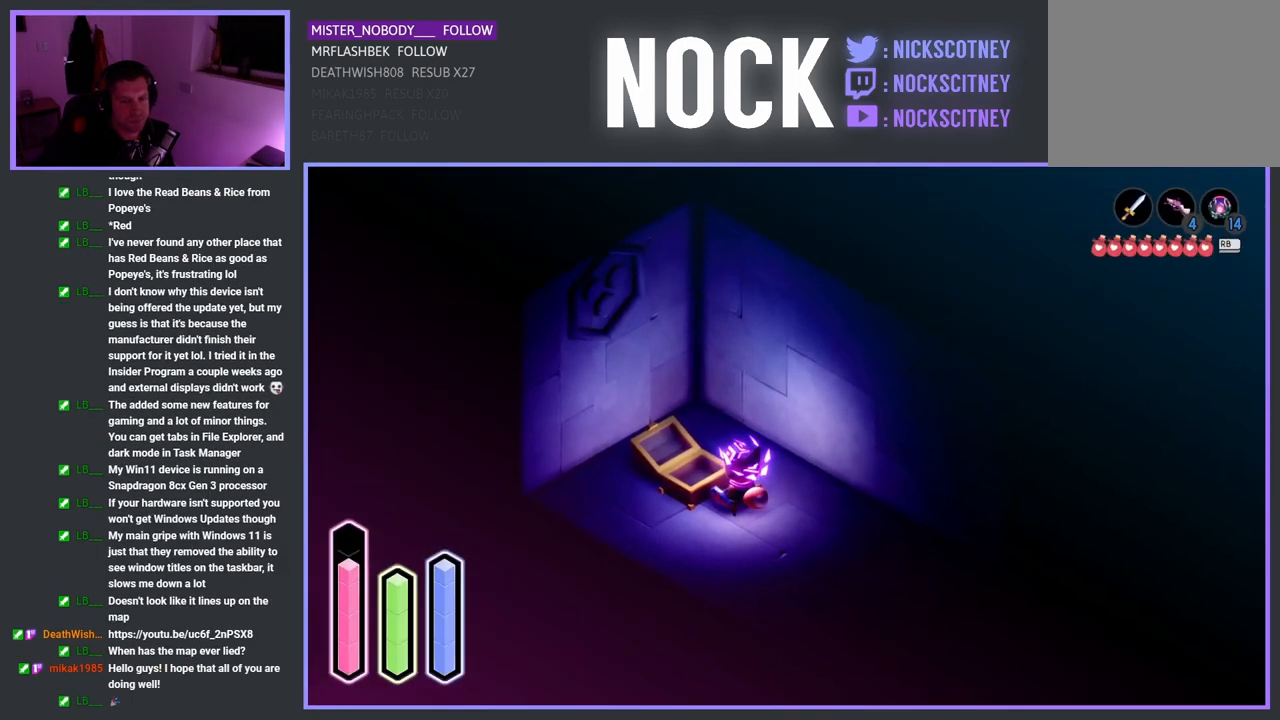
{"buttons": [], "left_stick": "center", "right_stick": "center", "events": []}
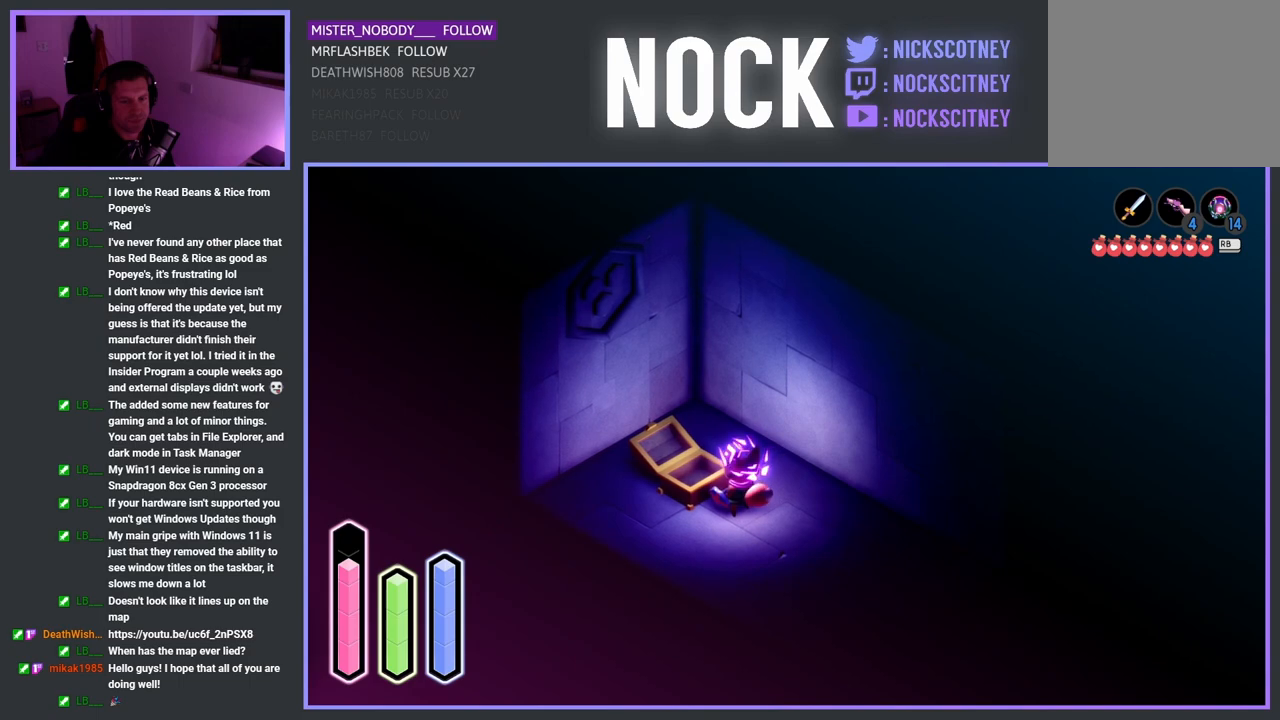
{"buttons": [], "left_stick": "up", "right_stick": "center", "events": [[217, "left_stick", "up"]]}
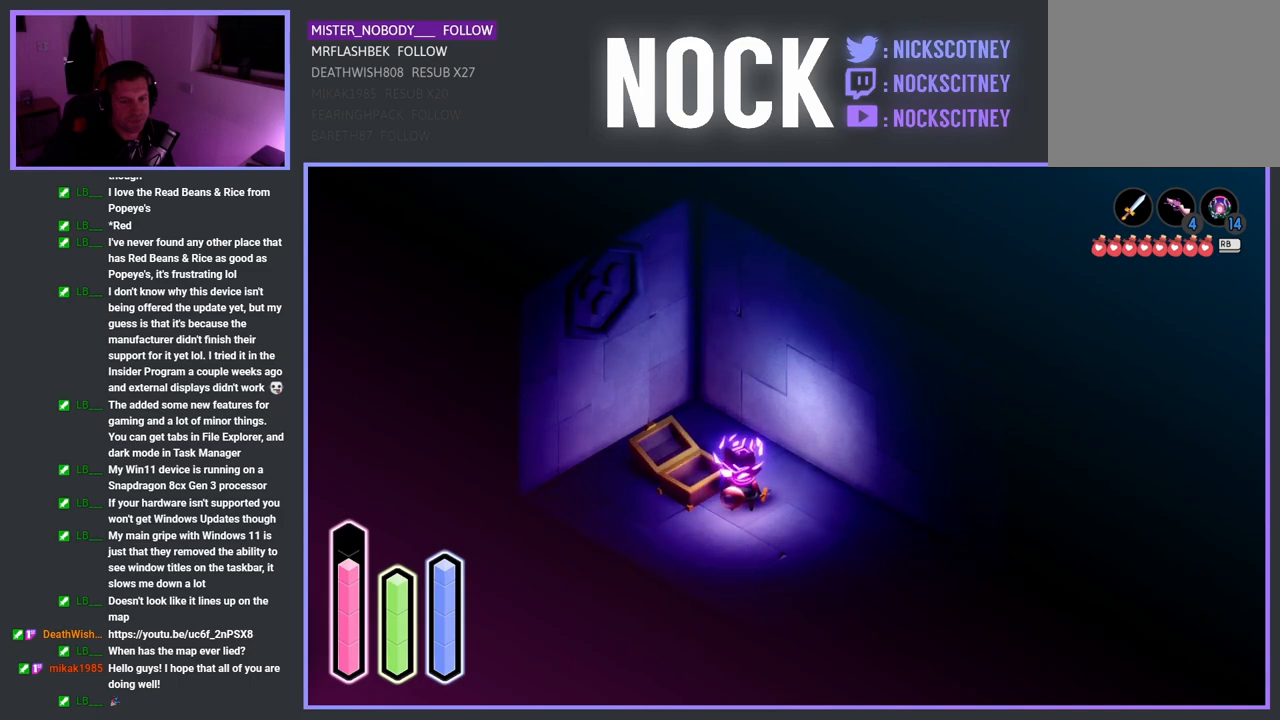
{"buttons": [], "left_stick": "up", "right_stick": "center", "events": []}
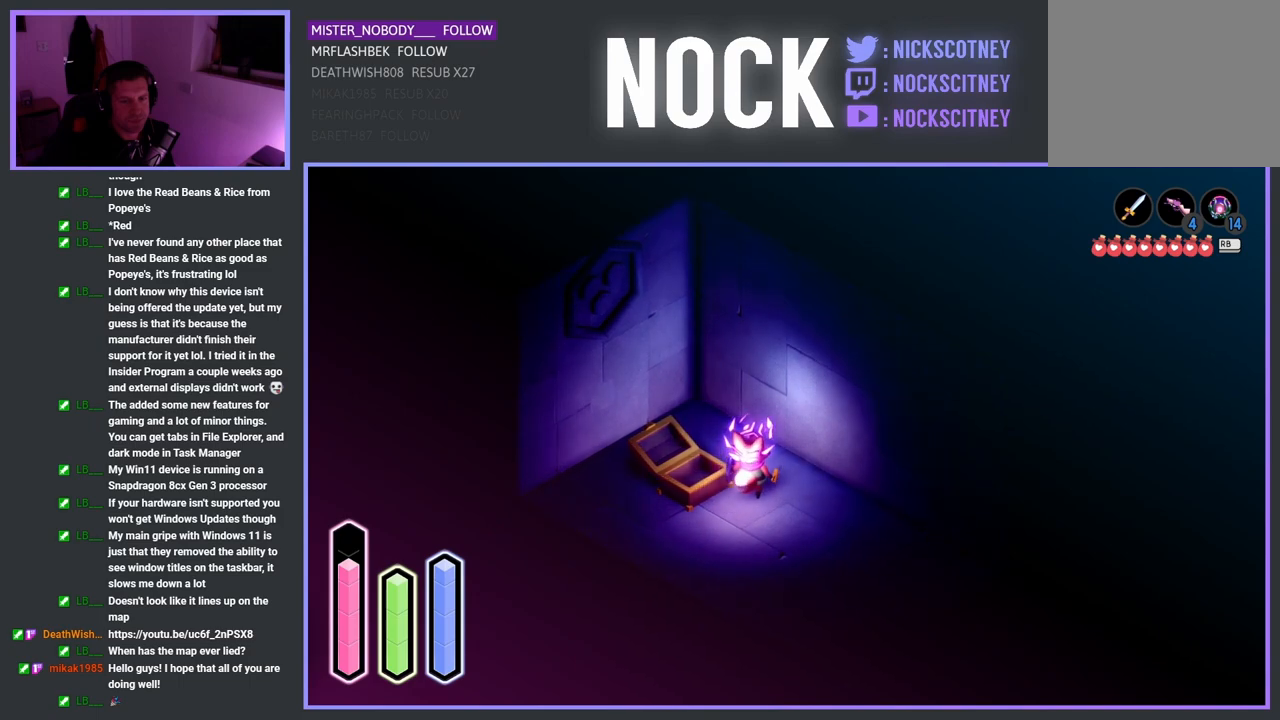
{"buttons": [], "left_stick": "up", "right_stick": "center", "events": [[50, "left_stick", "up-right"], [350, "left_stick", "up"]]}
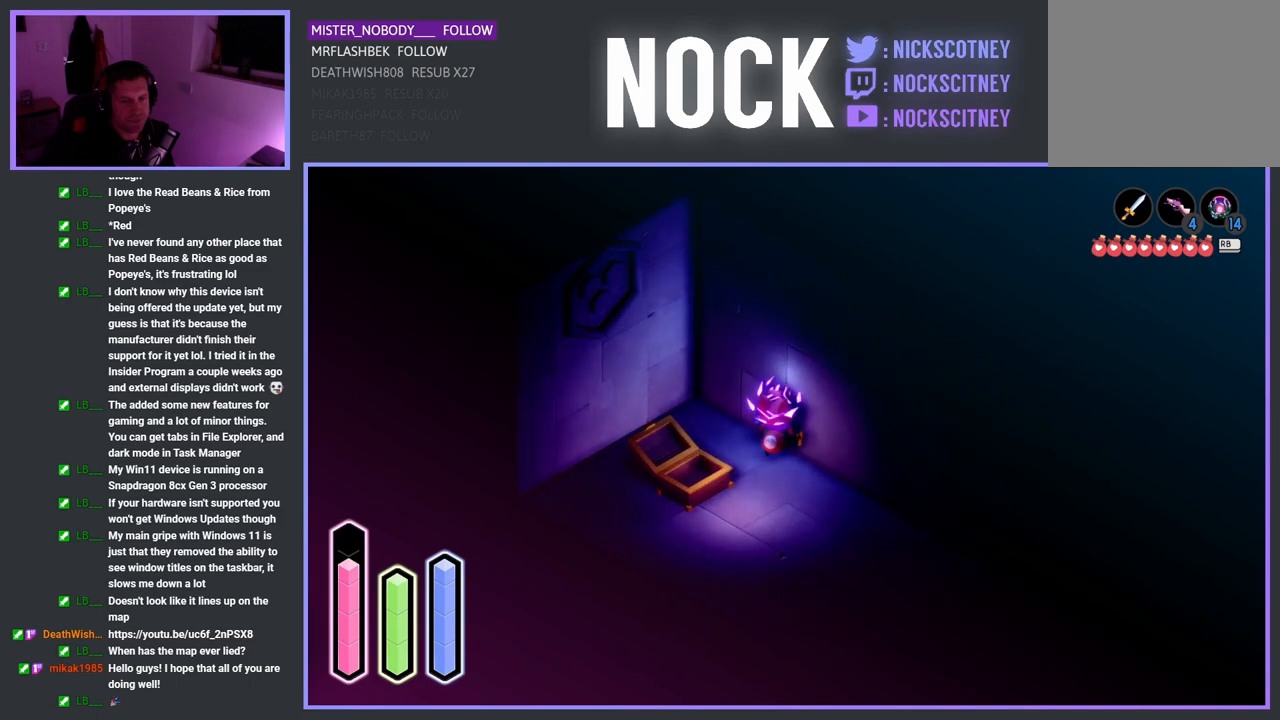
{"buttons": [], "left_stick": "center", "right_stick": "center", "events": [[67, "left_stick", "up-left"], [283, "left_stick", "center"]]}
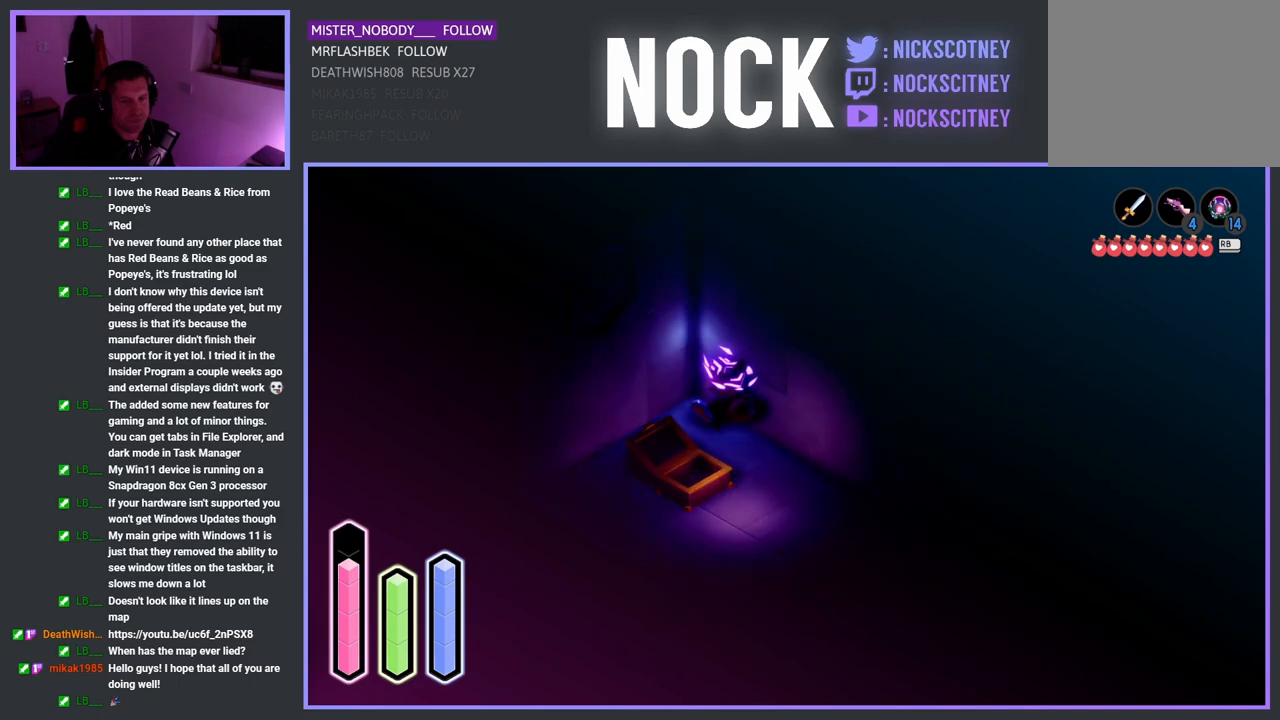
{"buttons": [], "left_stick": "center", "right_stick": "center", "events": []}
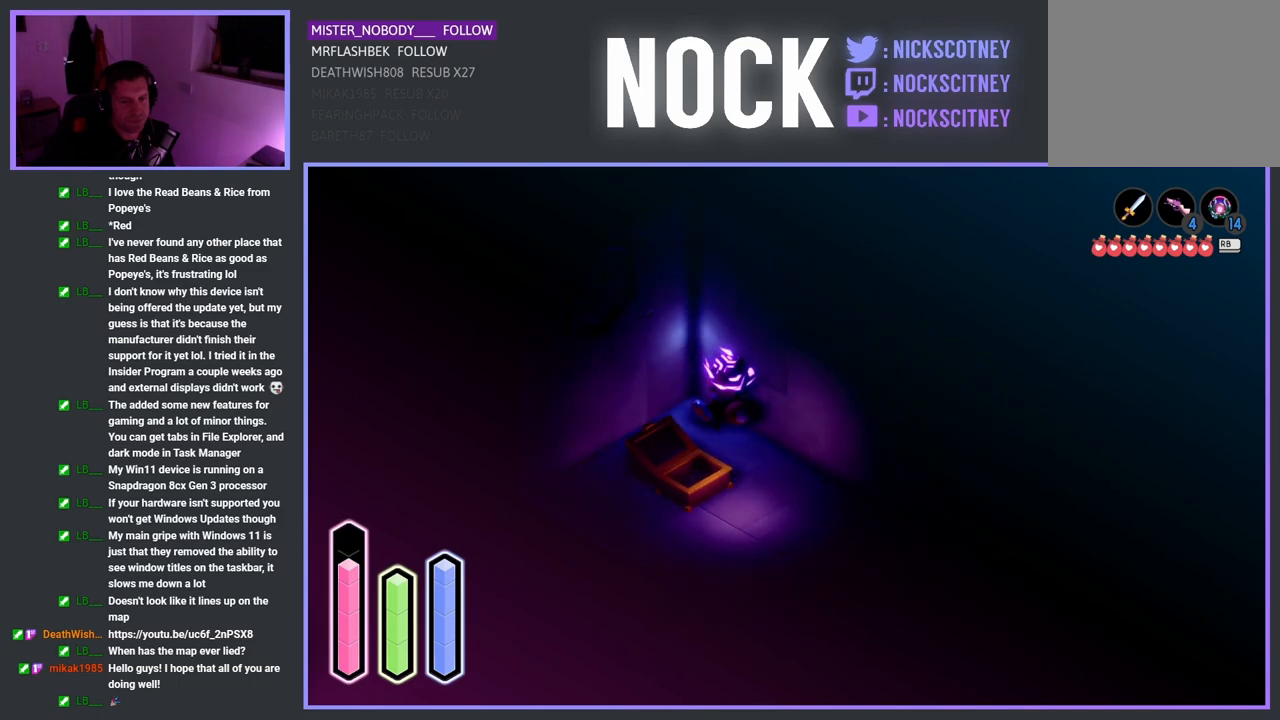
{"buttons": [], "left_stick": "left", "right_stick": "center", "events": [[317, "left_stick", "left"]]}
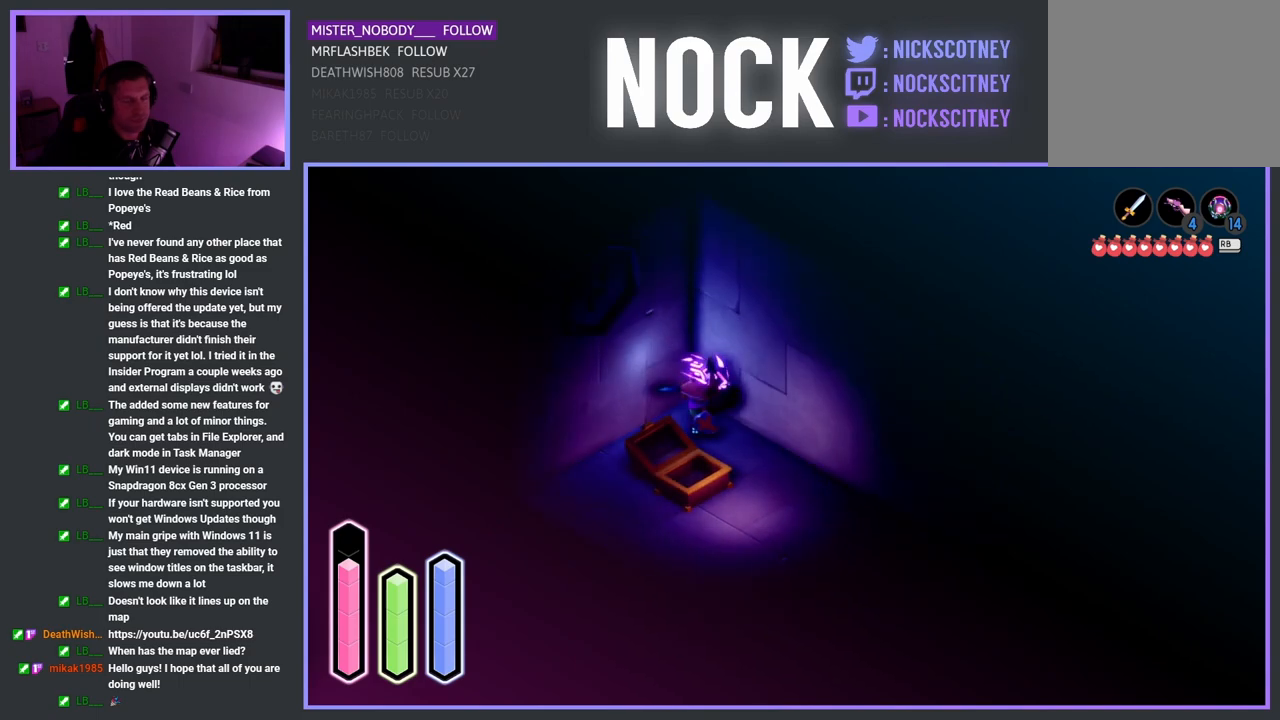
{"buttons": [], "left_stick": "up-left", "right_stick": "center", "events": [[433, "left_stick", "up-left"]]}
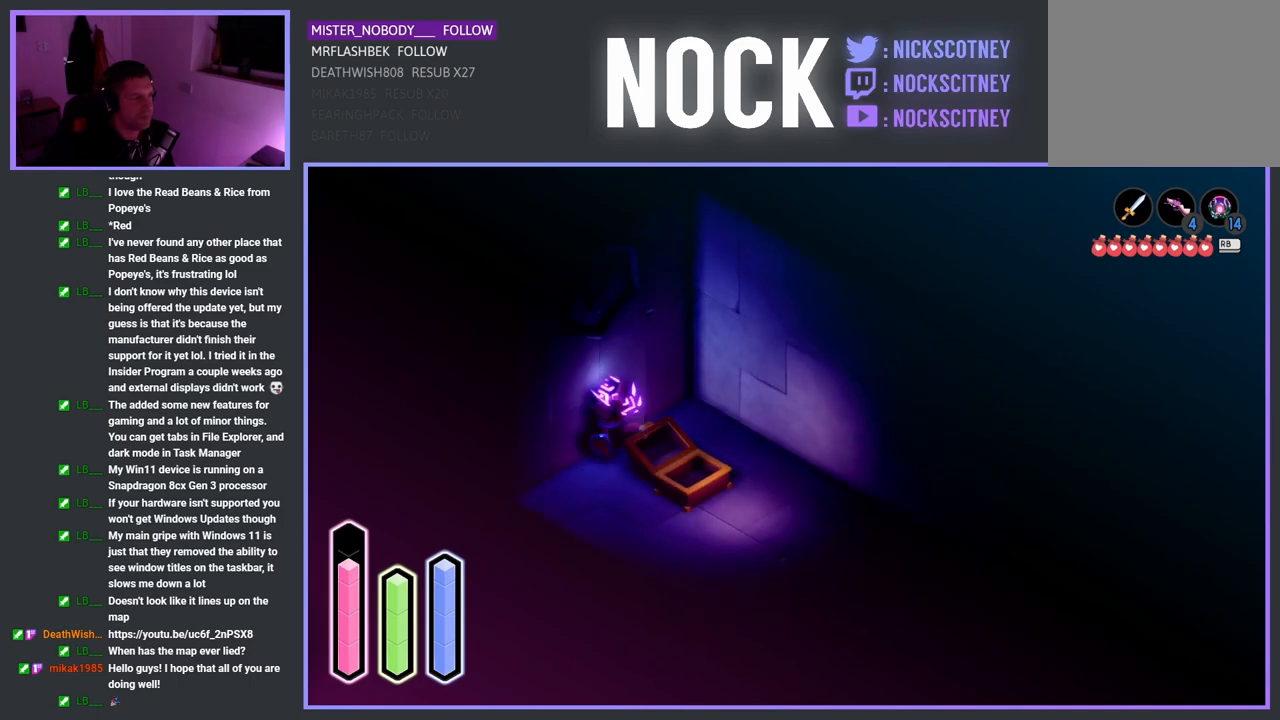
{"buttons": [], "left_stick": "up-left", "right_stick": "center", "events": [[50, "CROSS", "down"], [267, "CROSS", "up"]]}
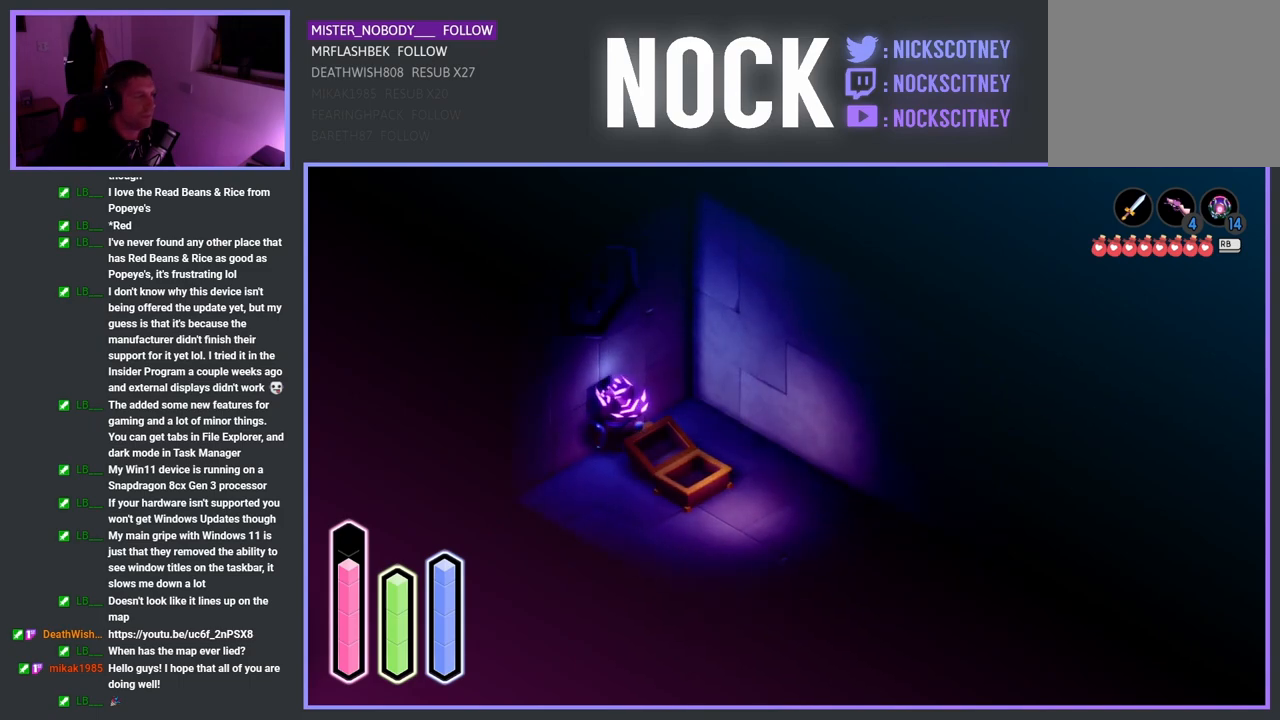
{"buttons": [], "left_stick": "center", "right_stick": "center", "events": [[33, "CROSS", "down"], [183, "CROSS", "up"], [417, "left_stick", "center"]]}
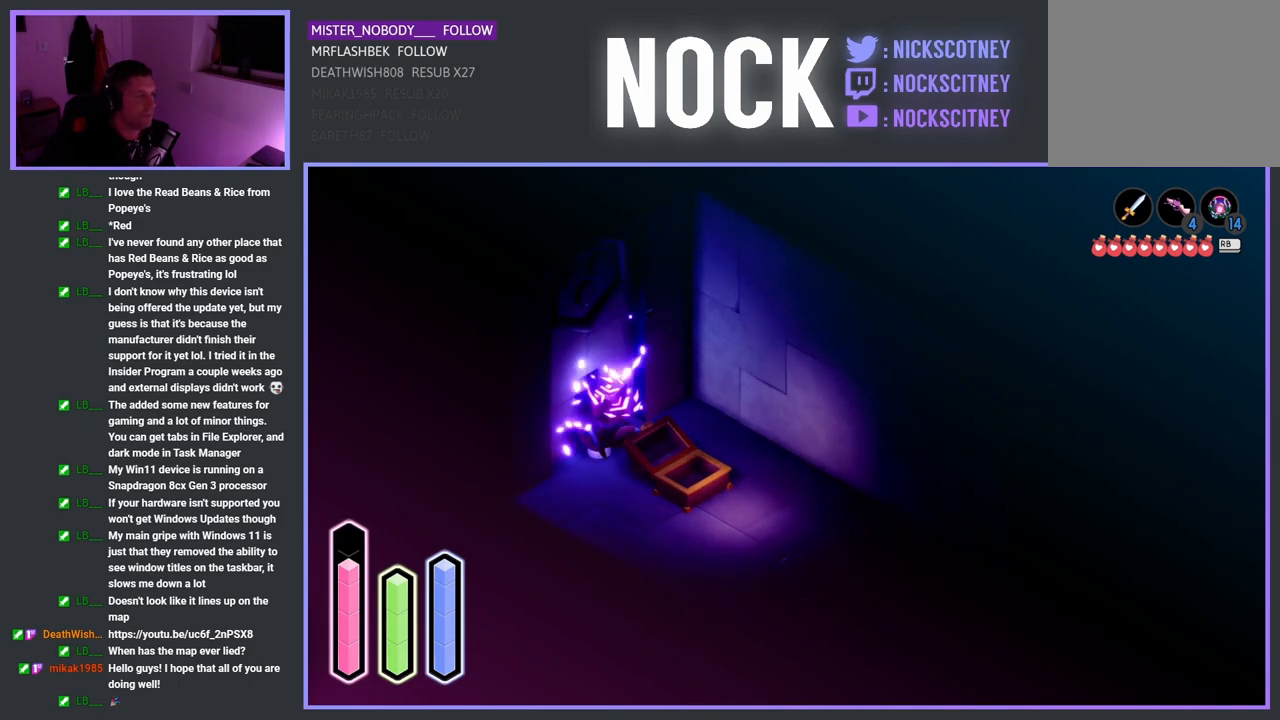
{"buttons": [], "left_stick": "center", "right_stick": "center", "events": []}
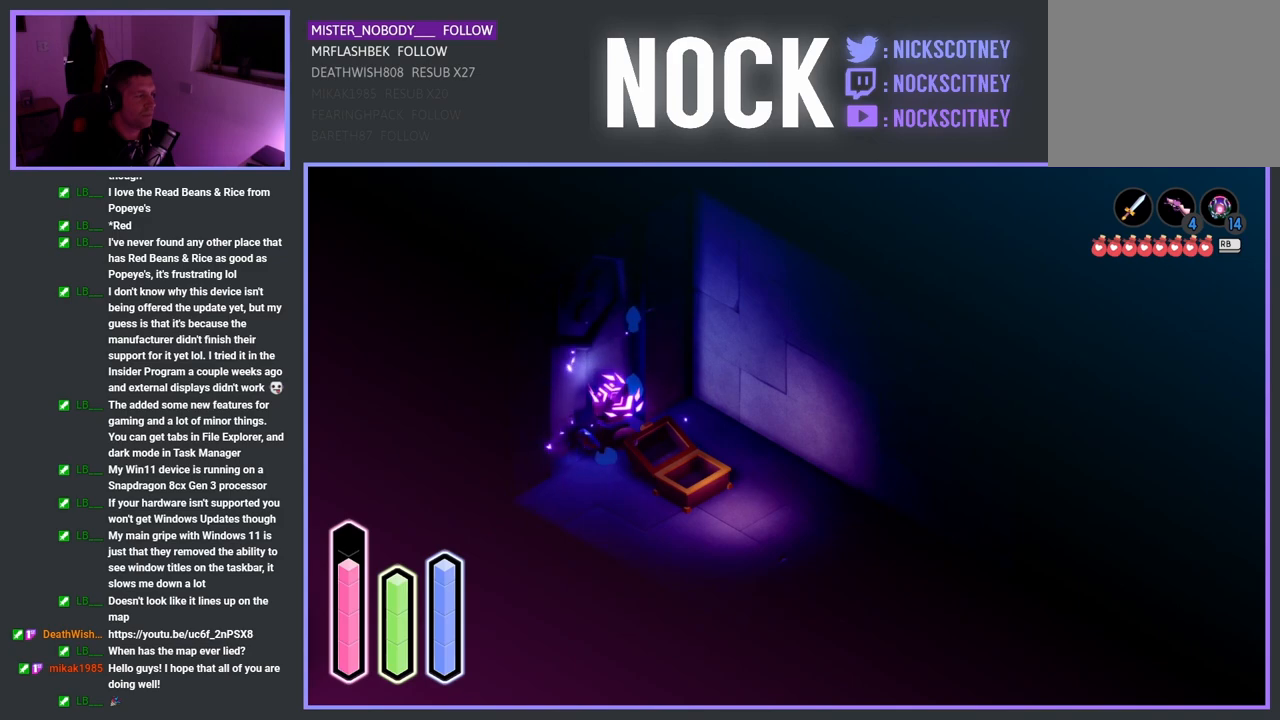
{"buttons": [], "left_stick": "center", "right_stick": "center", "events": []}
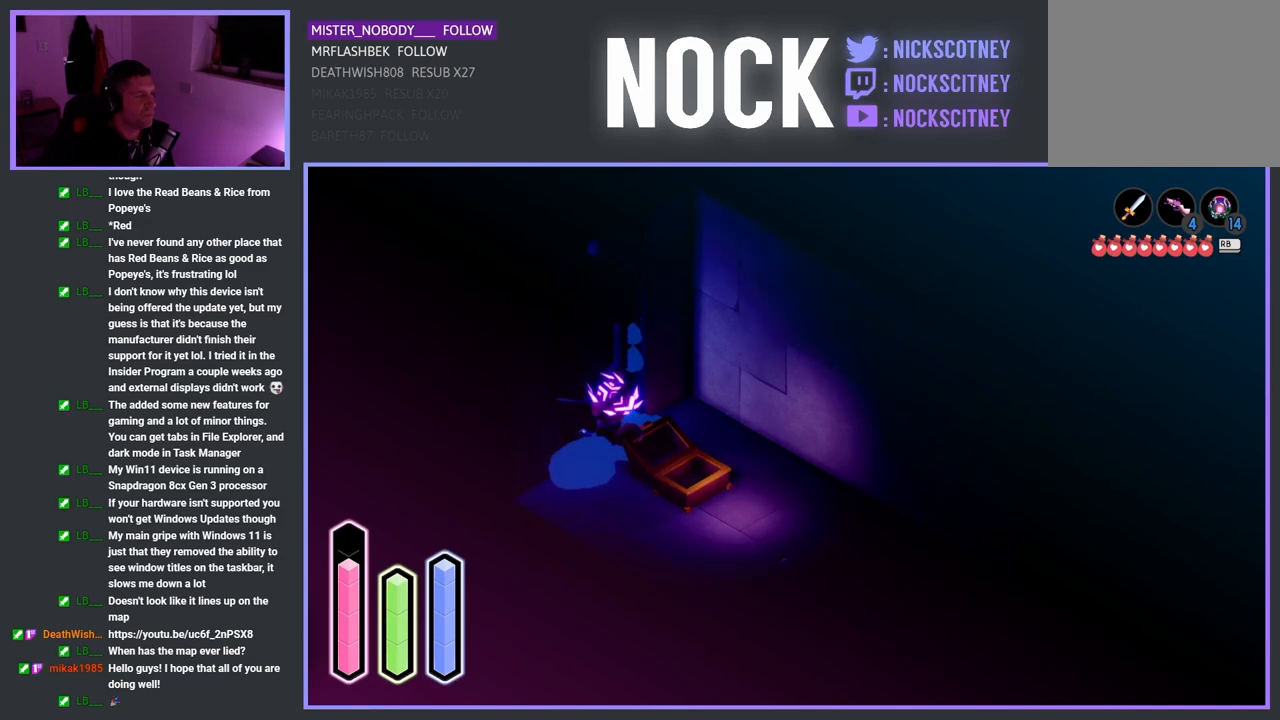
{"buttons": [], "left_stick": "up-left", "right_stick": "center", "events": [[433, "left_stick", "up-left"]]}
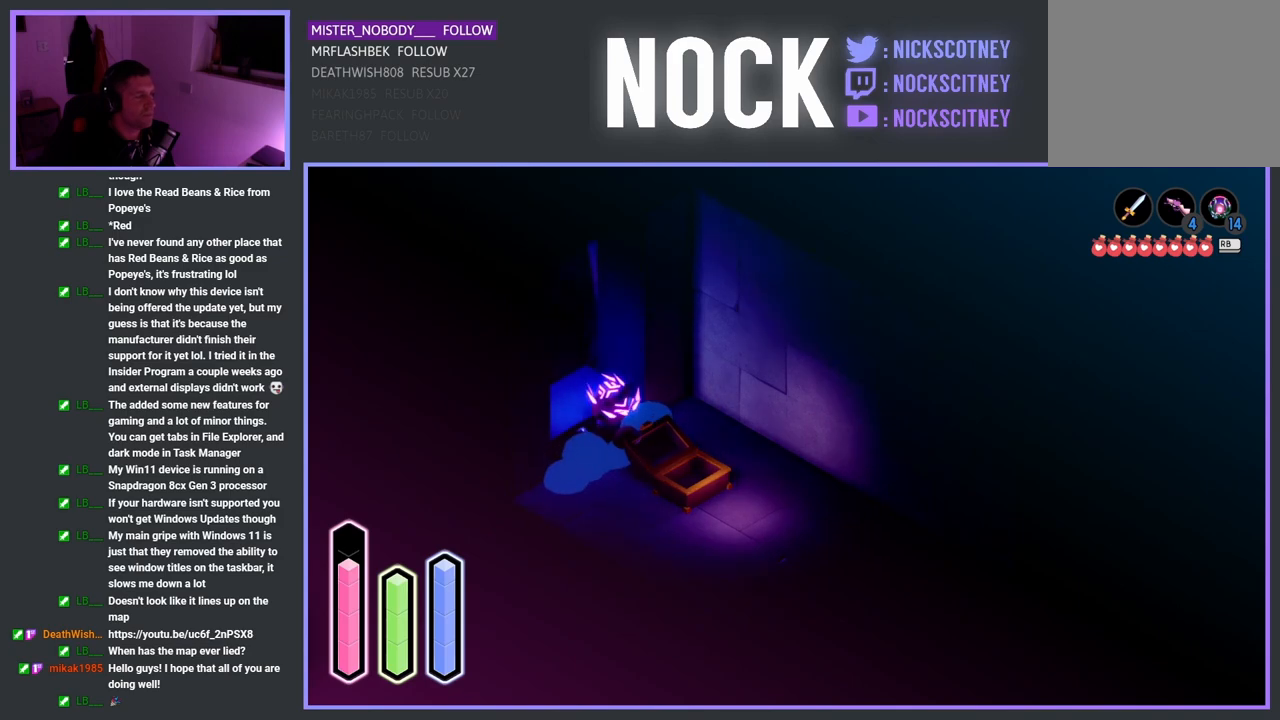
{"buttons": [], "left_stick": "up-left", "right_stick": "center", "events": []}
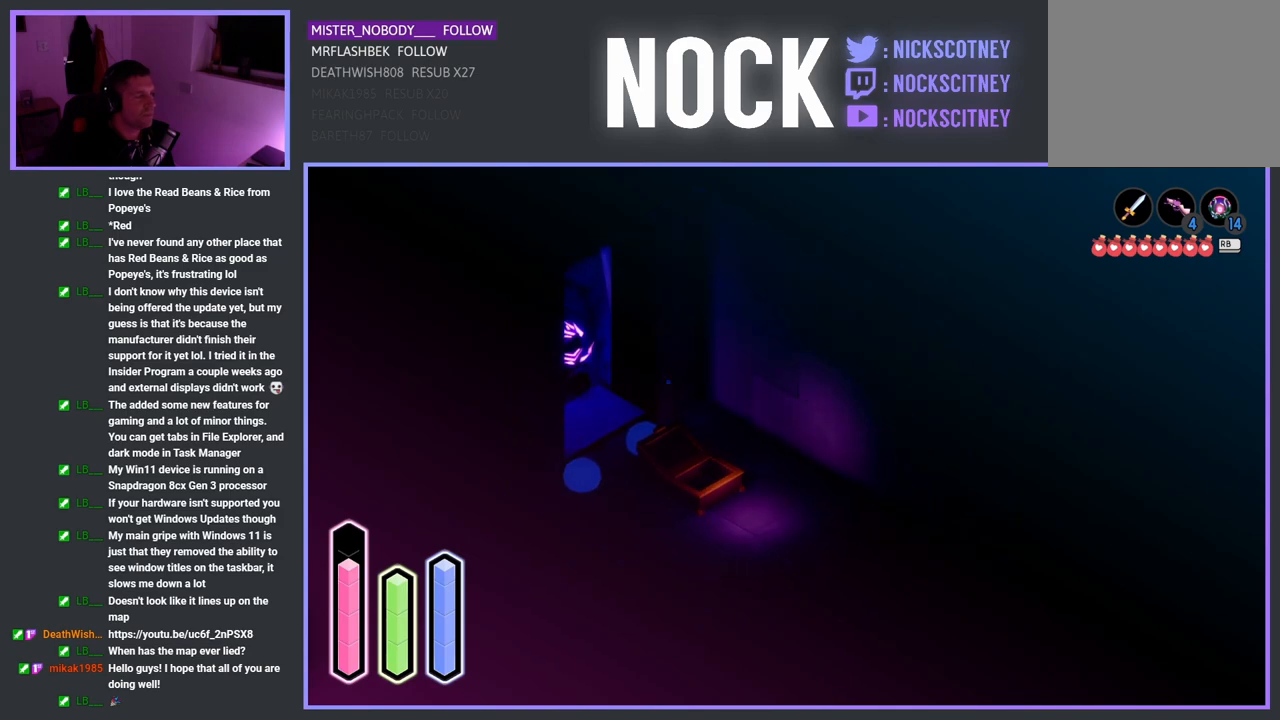
{"buttons": [], "left_stick": "center", "right_stick": "center", "events": [[250, "left_stick", "center"]]}
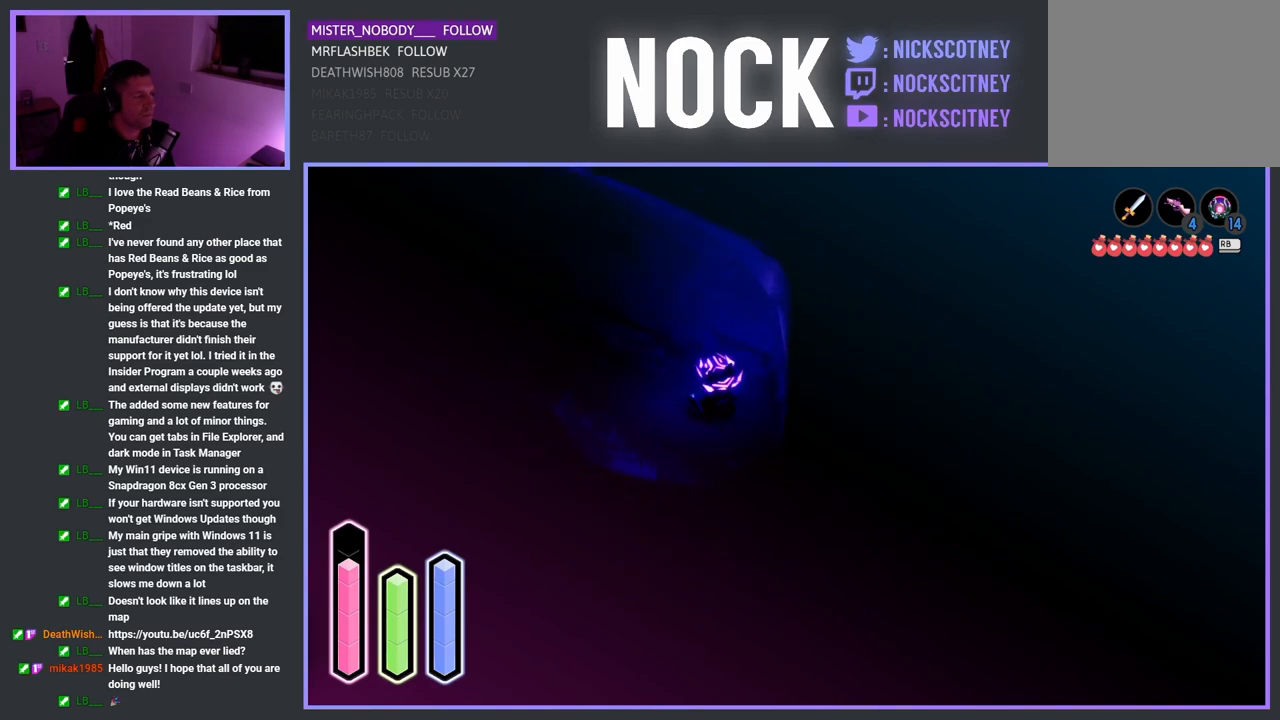
{"buttons": [], "left_stick": "up-left", "right_stick": "center", "events": [[33, "left_stick", "up-left"]]}
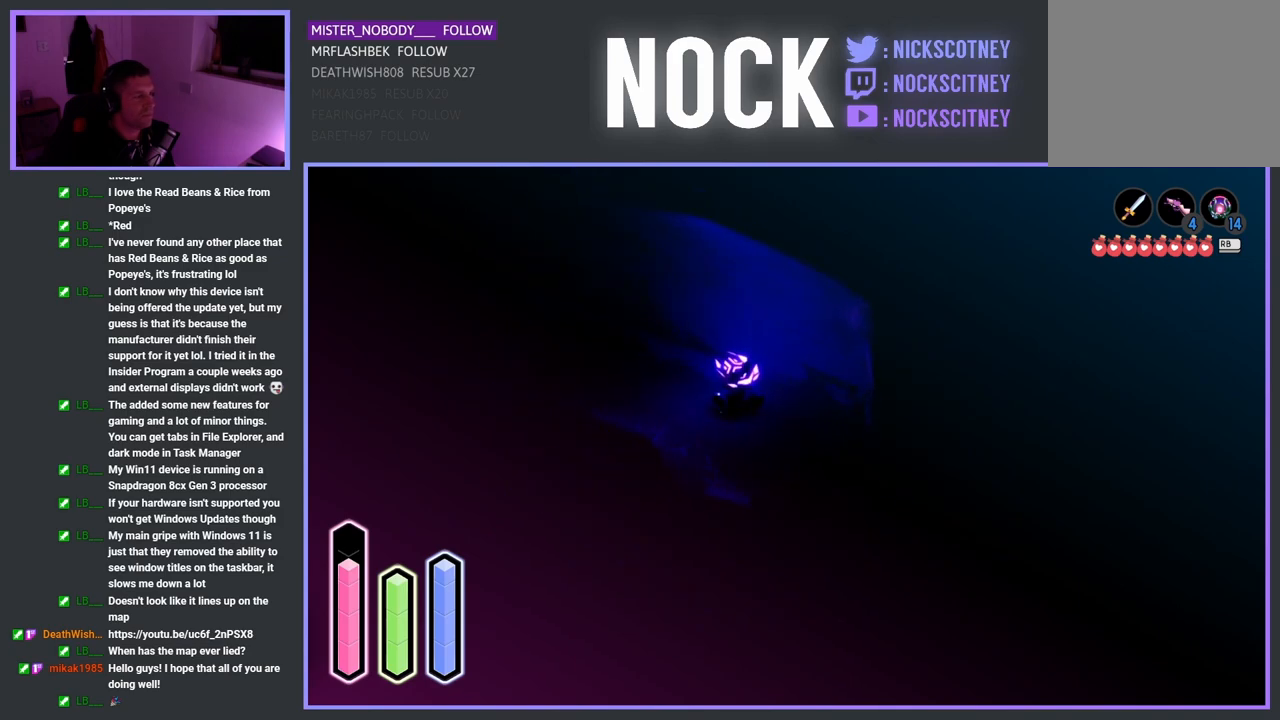
{"buttons": [], "left_stick": "up-left", "right_stick": "center", "events": []}
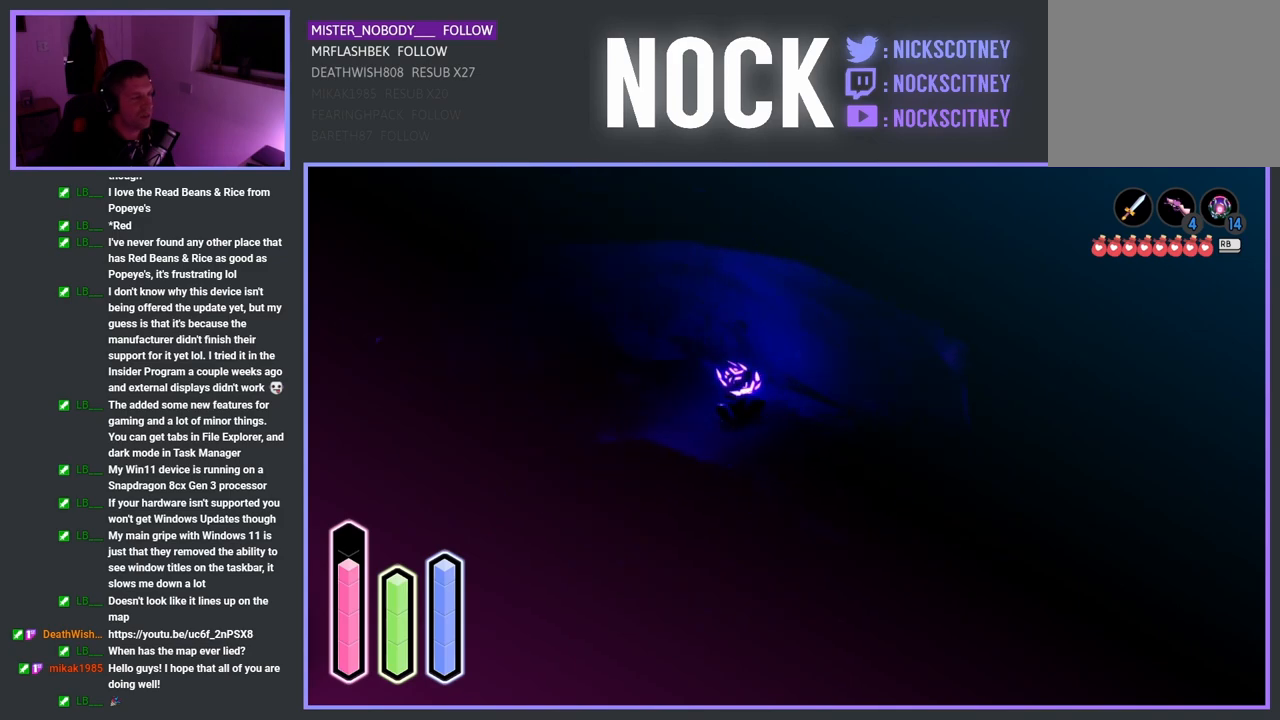
{"buttons": [], "left_stick": "up-left", "right_stick": "center", "events": []}
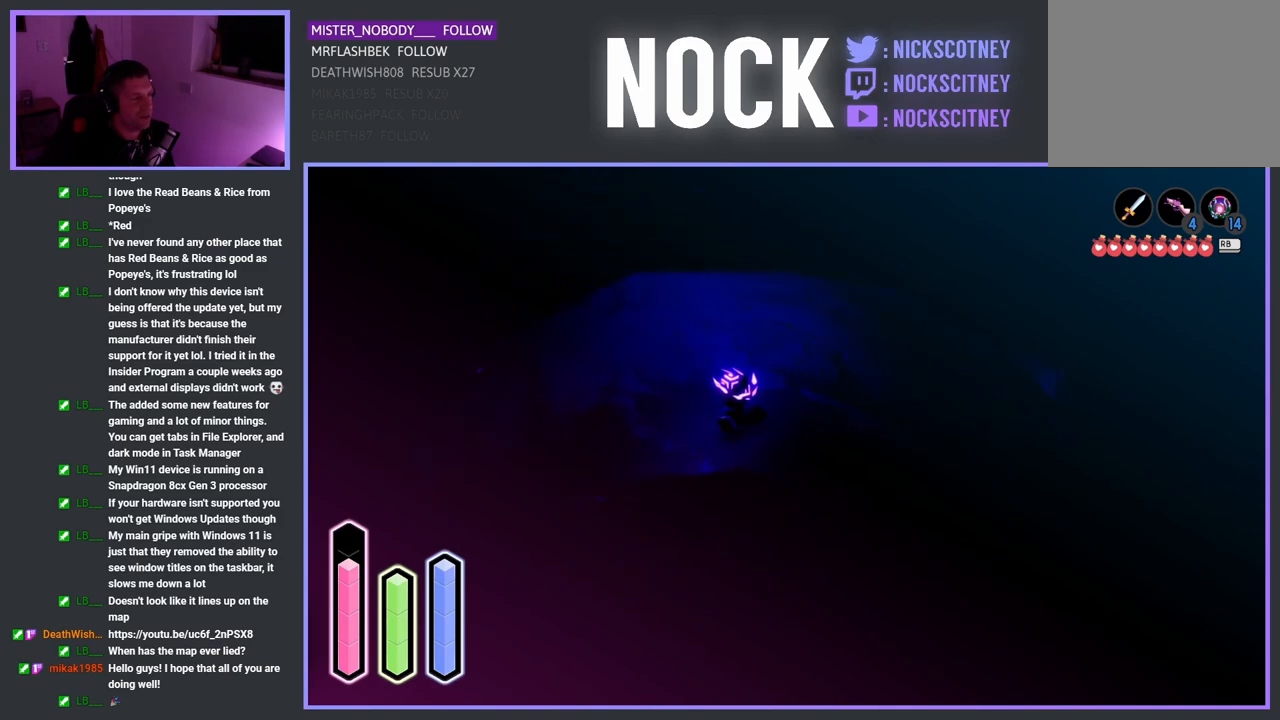
{"buttons": [], "left_stick": "down-left", "right_stick": "center", "events": [[67, "left_stick", "left"], [467, "left_stick", "down-left"]]}
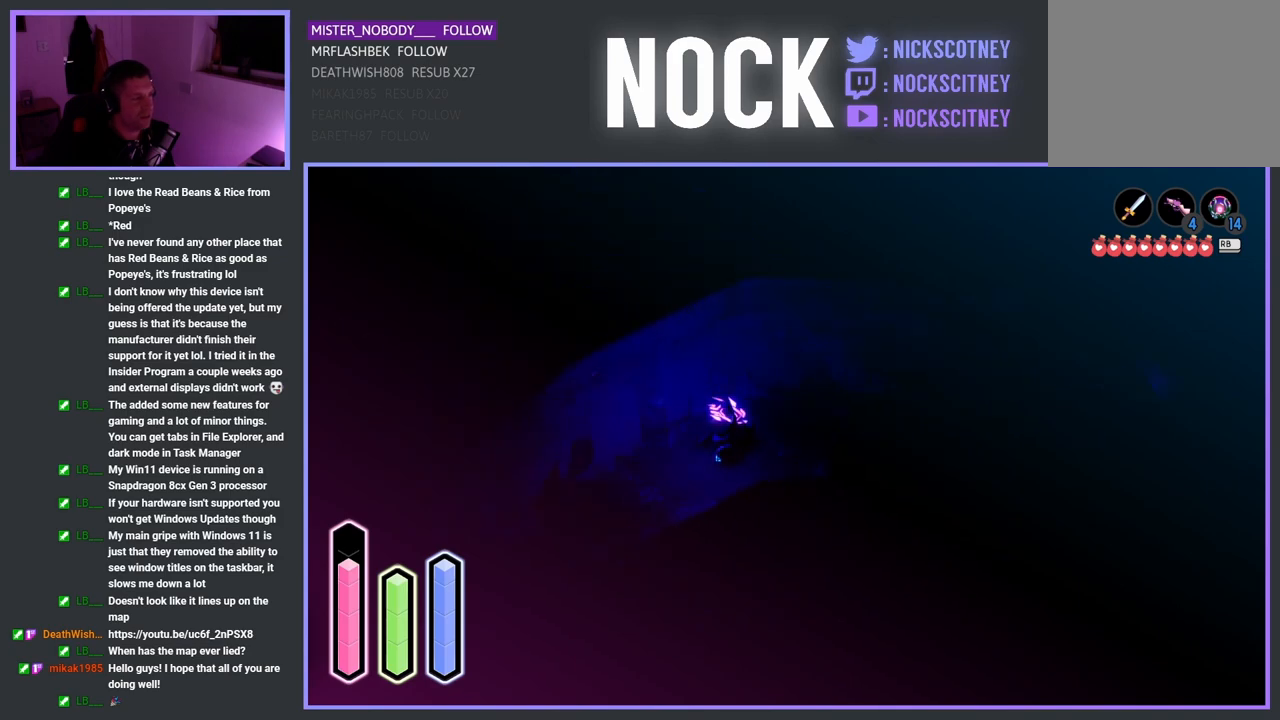
{"buttons": [], "left_stick": "down-left", "right_stick": "center", "events": []}
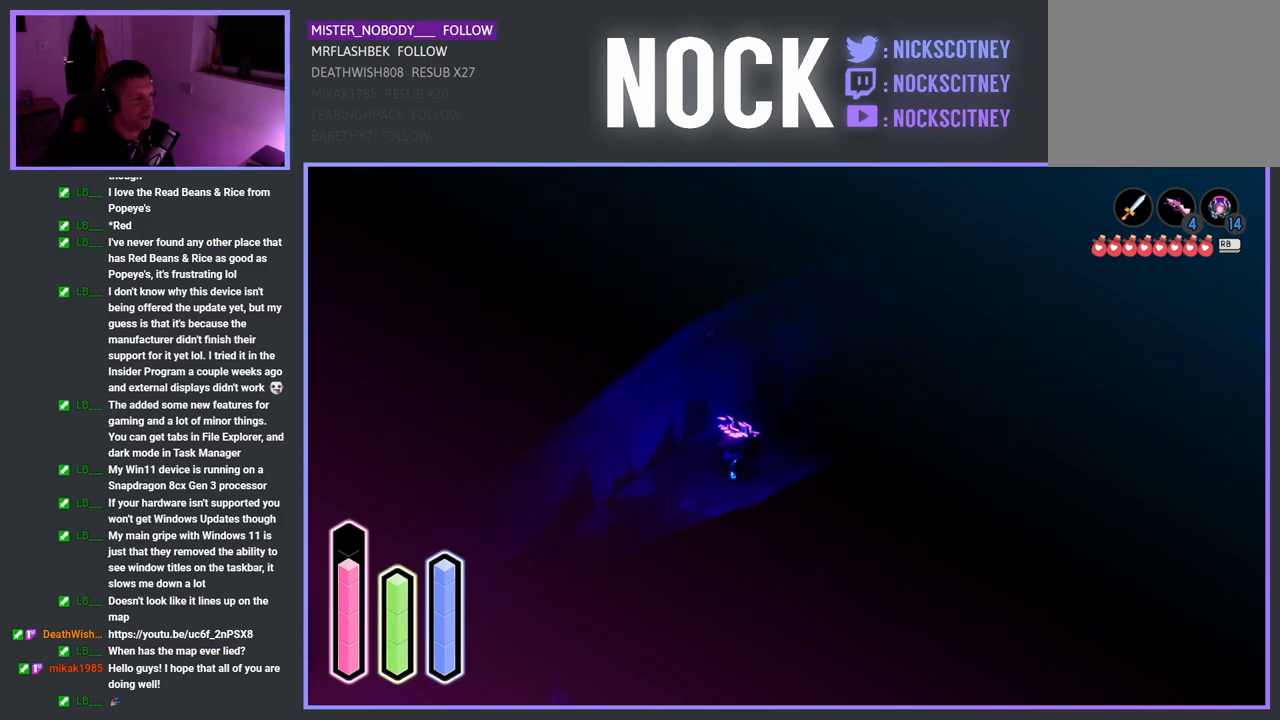
{"buttons": [], "left_stick": "down-left", "right_stick": "center", "events": []}
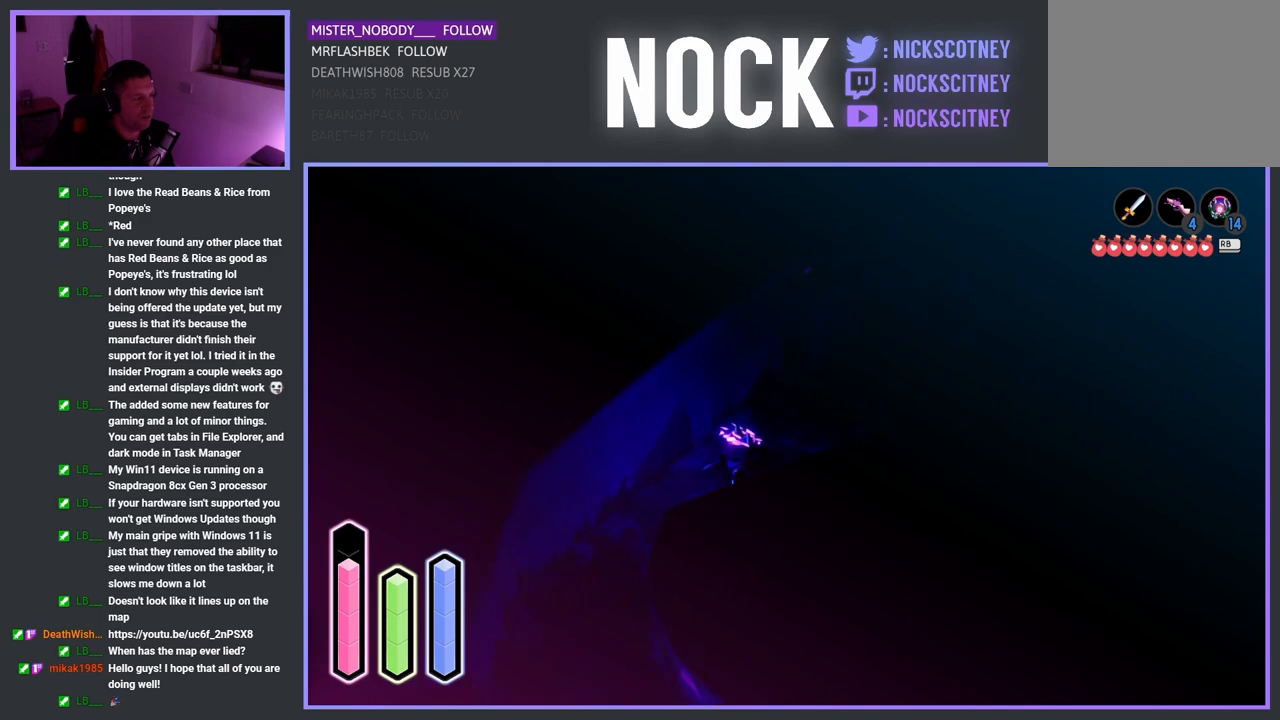
{"buttons": [], "left_stick": "down-left", "right_stick": "center", "events": []}